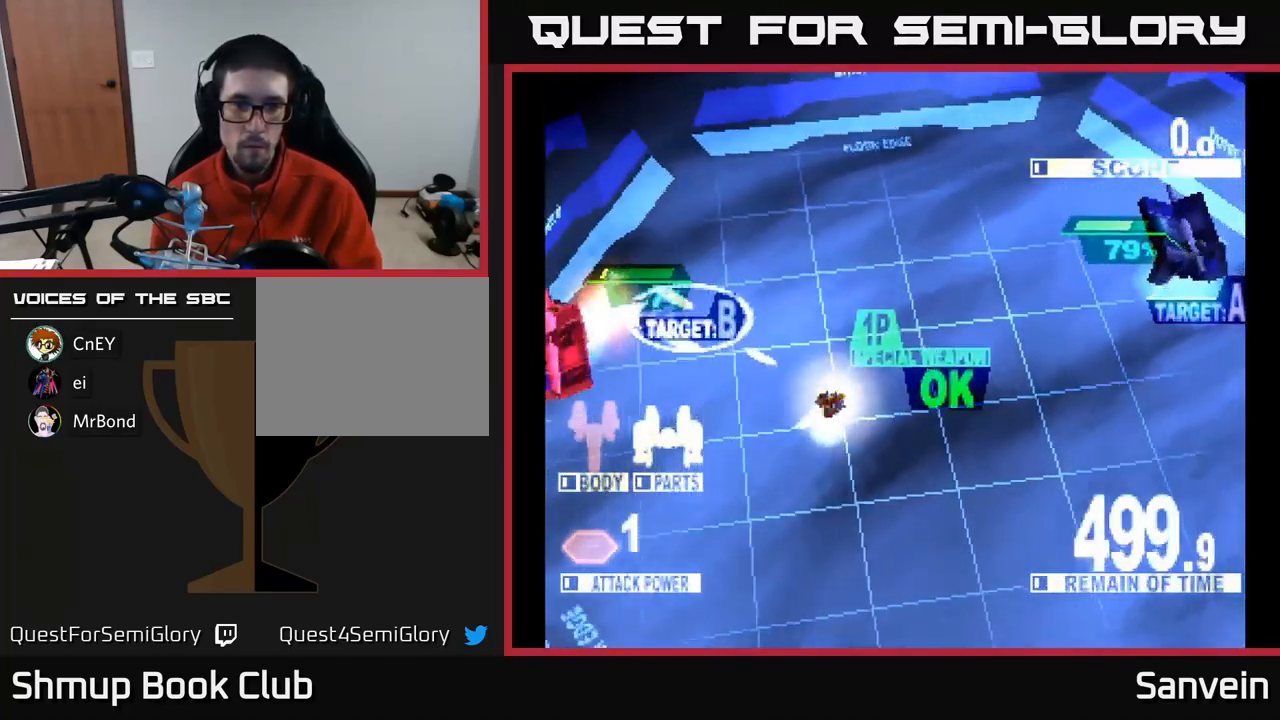
Gameplay with a controller (Xbox layout); each line is a JSON object with the inputs held at the frame after it. "events" lists button and stick changes between this image and that frame as [ms after this image, input, new state], when the widget could be followed in between.
{"buttons": ["X", "DPAD_UP"], "left_stick": "center", "right_stick": "center", "events": [[200, "A", "down"], [200, "DPAD_DOWN", "up"], [284, "X", "down"], [317, "A", "up"], [317, "DPAD_RIGHT", "up"], [317, "DPAD_UP", "down"], [334, "DPAD_LEFT", "down"], [500, "DPAD_LEFT", "up"]]}
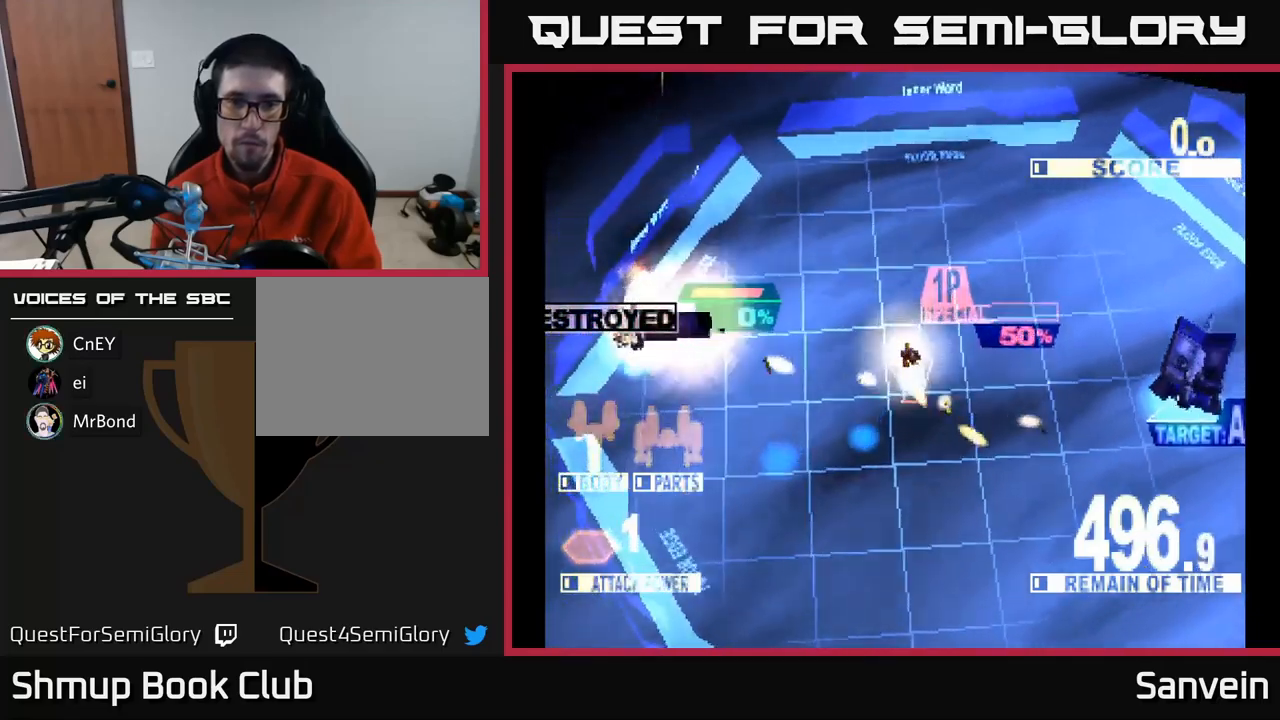
{"buttons": ["X", "DPAD_DOWN", "DPAD_RIGHT"], "left_stick": "center", "right_stick": "center", "events": [[34, "DPAD_RIGHT", "down"], [34, "DPAD_UP", "up"], [150, "DPAD_DOWN", "down"]]}
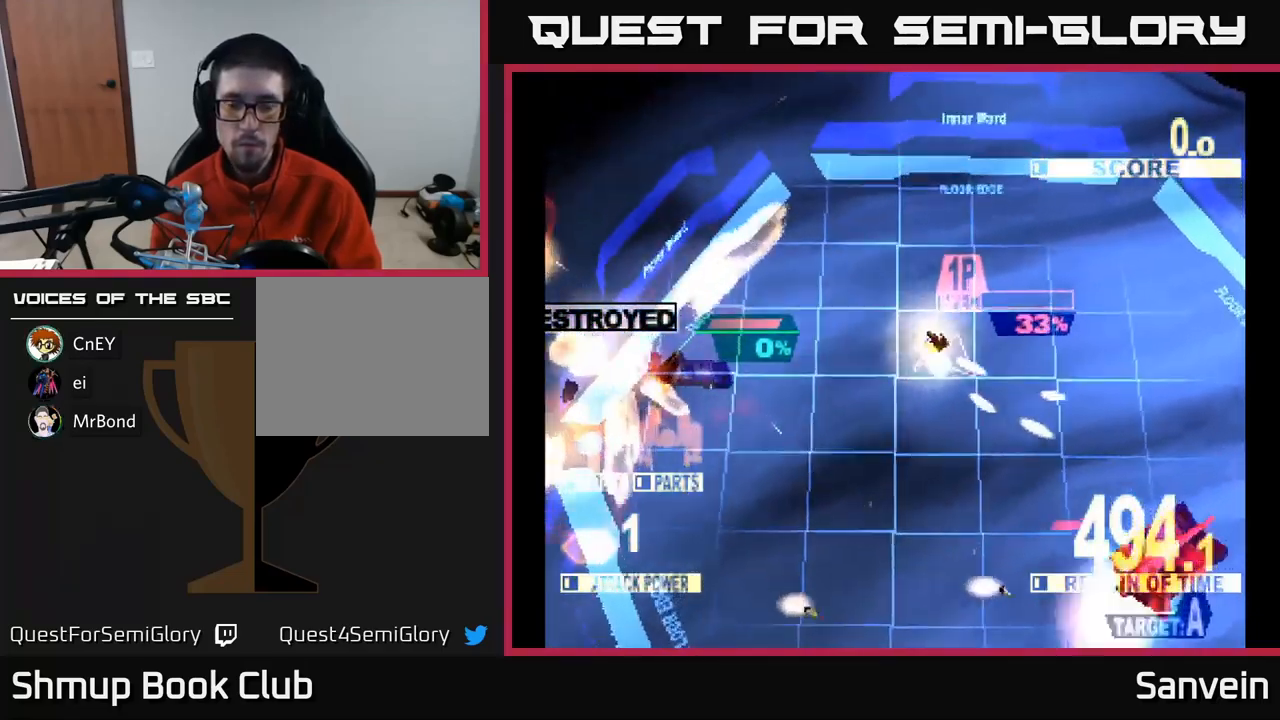
{"buttons": ["X", "DPAD_DOWN"], "left_stick": "center", "right_stick": "center", "events": [[84, "DPAD_RIGHT", "up"], [300, "DPAD_RIGHT", "down"], [450, "DPAD_RIGHT", "up"]]}
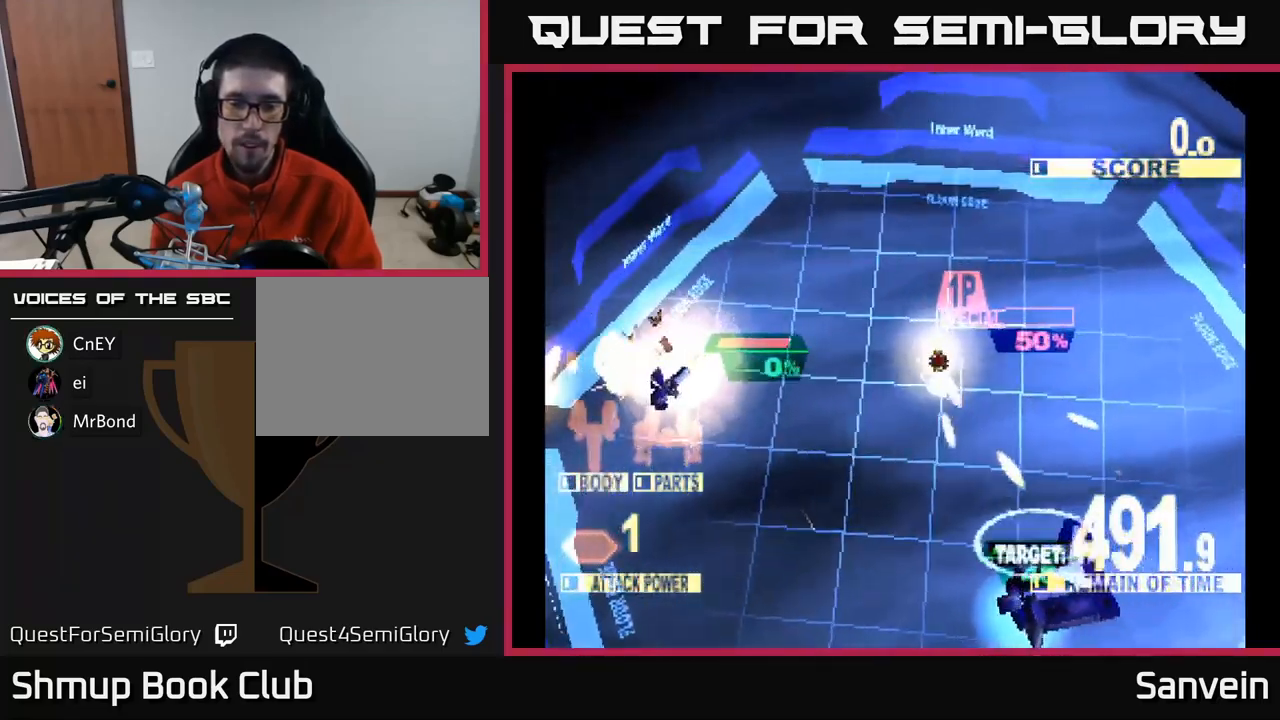
{"buttons": ["X", "DPAD_DOWN"], "left_stick": "center", "right_stick": "center", "events": [[284, "DPAD_RIGHT", "down"], [350, "DPAD_RIGHT", "up"], [400, "DPAD_LEFT", "down"], [500, "DPAD_LEFT", "up"]]}
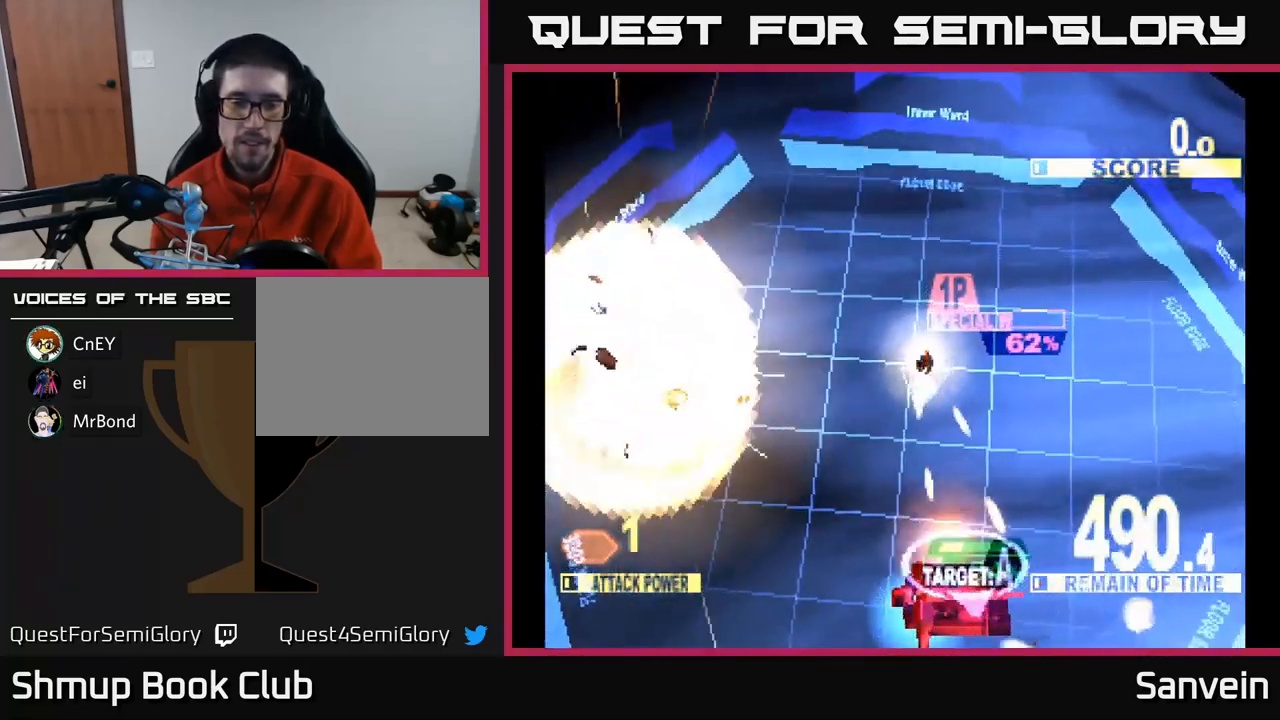
{"buttons": ["X", "DPAD_DOWN", "DPAD_LEFT"], "left_stick": "center", "right_stick": "center", "events": [[167, "DPAD_LEFT", "down"]]}
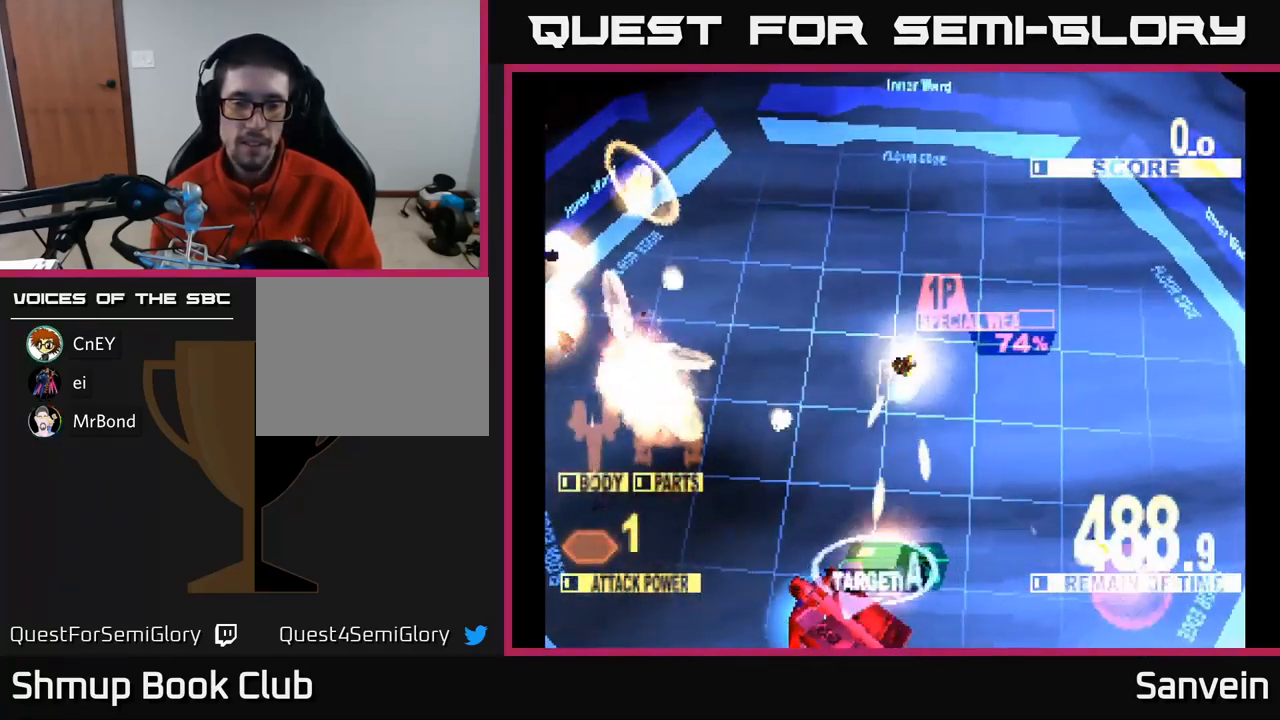
{"buttons": ["X", "DPAD_DOWN", "DPAD_LEFT"], "left_stick": "center", "right_stick": "center", "events": []}
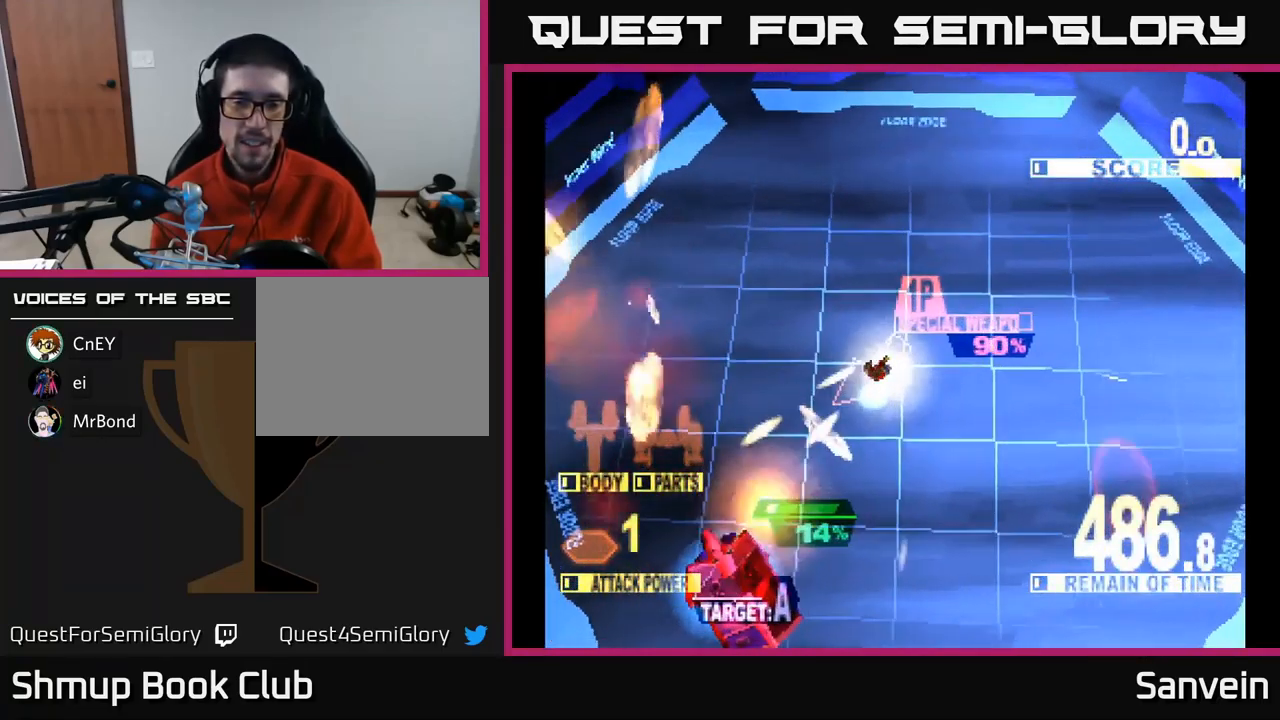
{"buttons": ["X", "DPAD_DOWN", "DPAD_LEFT"], "left_stick": "center", "right_stick": "center", "events": []}
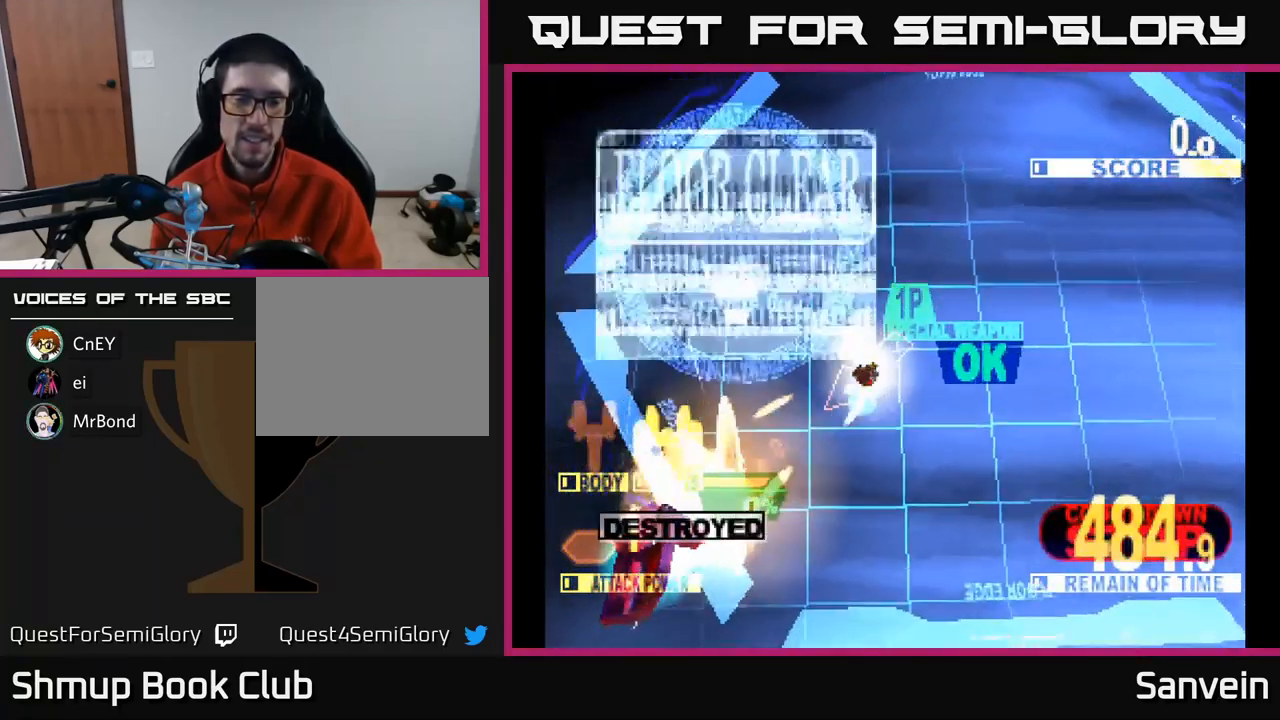
{"buttons": ["X", "DPAD_LEFT"], "left_stick": "center", "right_stick": "center", "events": [[350, "DPAD_DOWN", "up"]]}
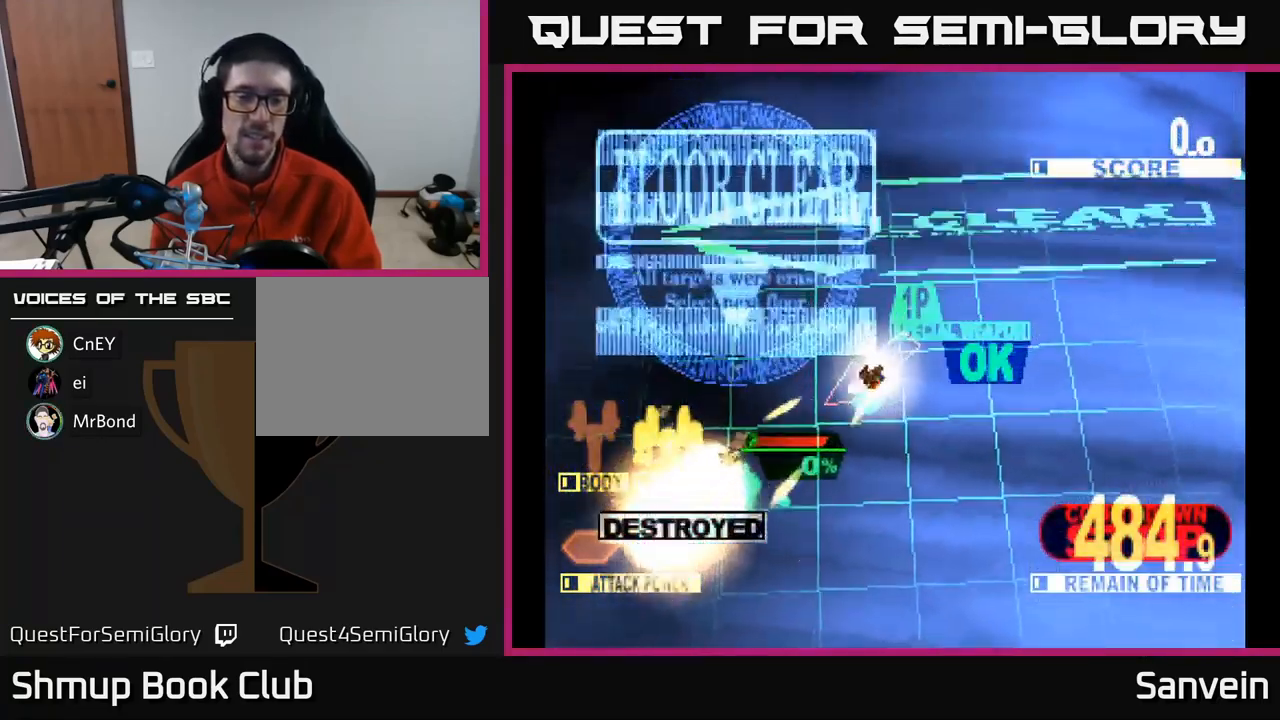
{"buttons": ["A"], "left_stick": "center", "right_stick": "center", "events": [[50, "DPAD_LEFT", "up"], [217, "A", "down"], [250, "X", "up"], [350, "X", "down"], [367, "A", "up"], [500, "A", "down"], [500, "X", "up"]]}
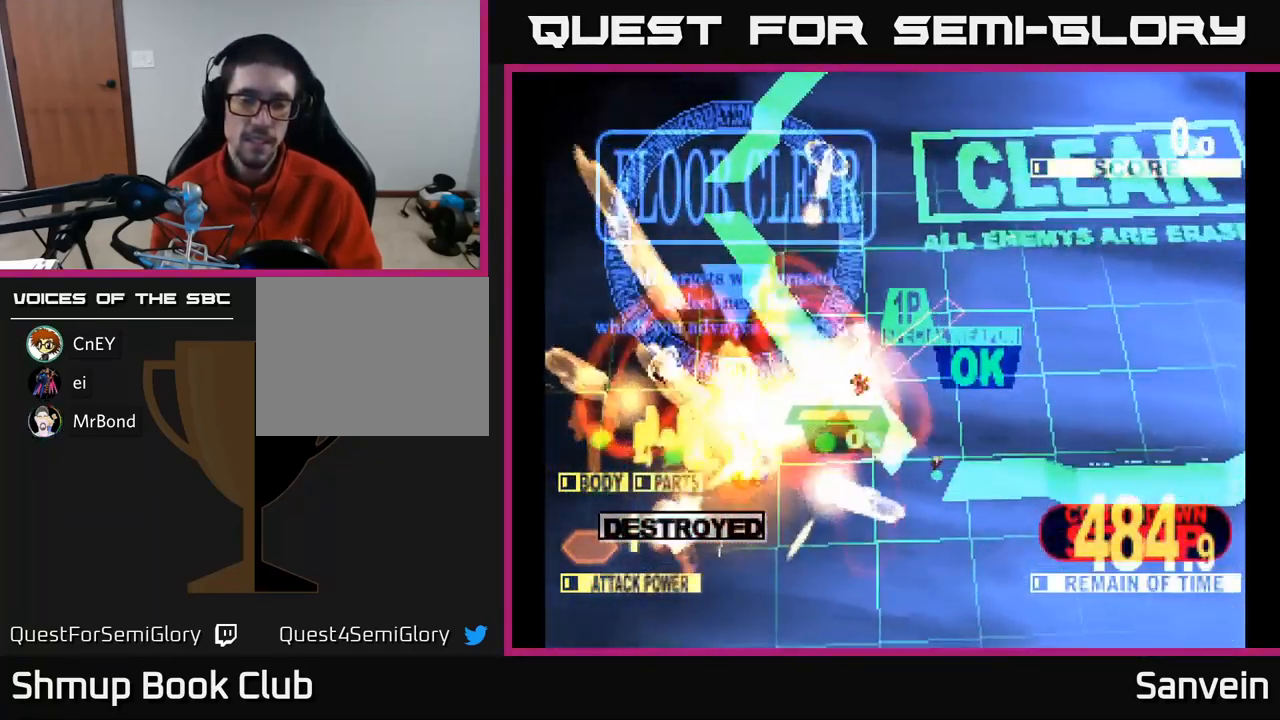
{"buttons": ["A"], "left_stick": "center", "right_stick": "center", "events": [[84, "X", "down"], [100, "A", "up"], [234, "A", "down"], [250, "X", "up"], [317, "X", "down"], [334, "A", "up"], [450, "A", "down"], [484, "X", "up"]]}
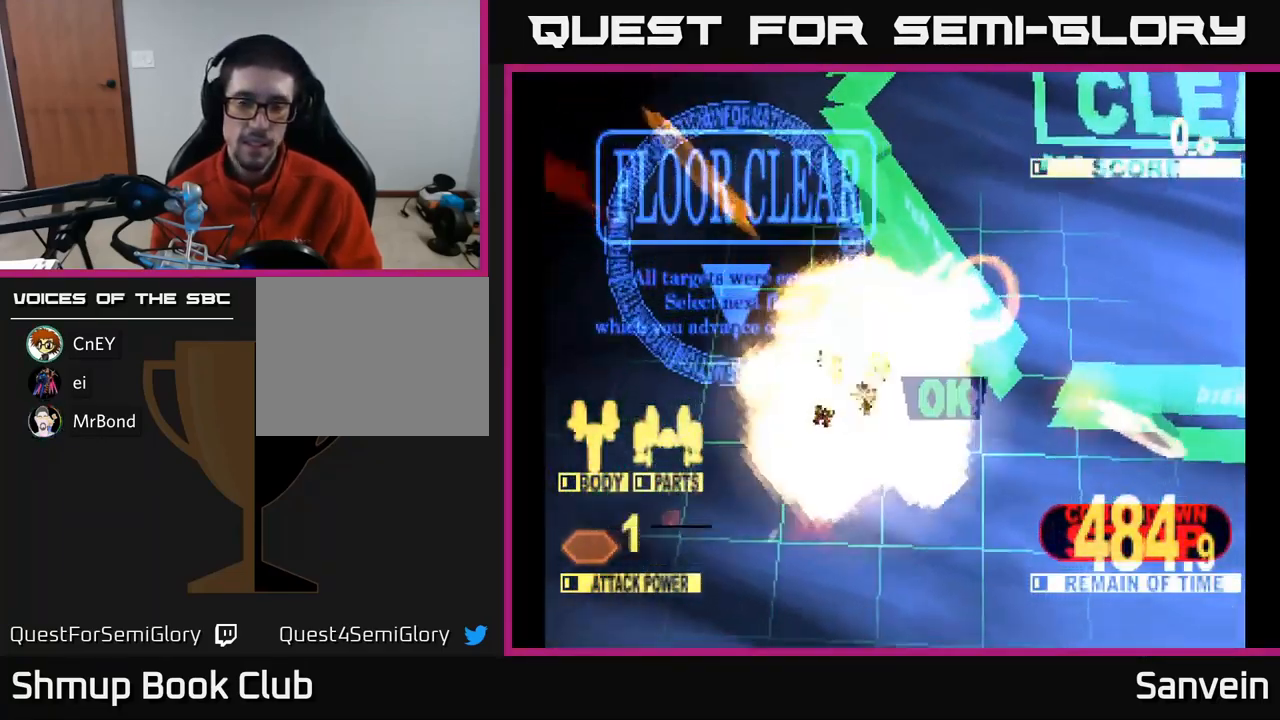
{"buttons": [], "left_stick": "center", "right_stick": "center", "events": [[84, "A", "up"], [100, "X", "down"], [266, "X", "up"]]}
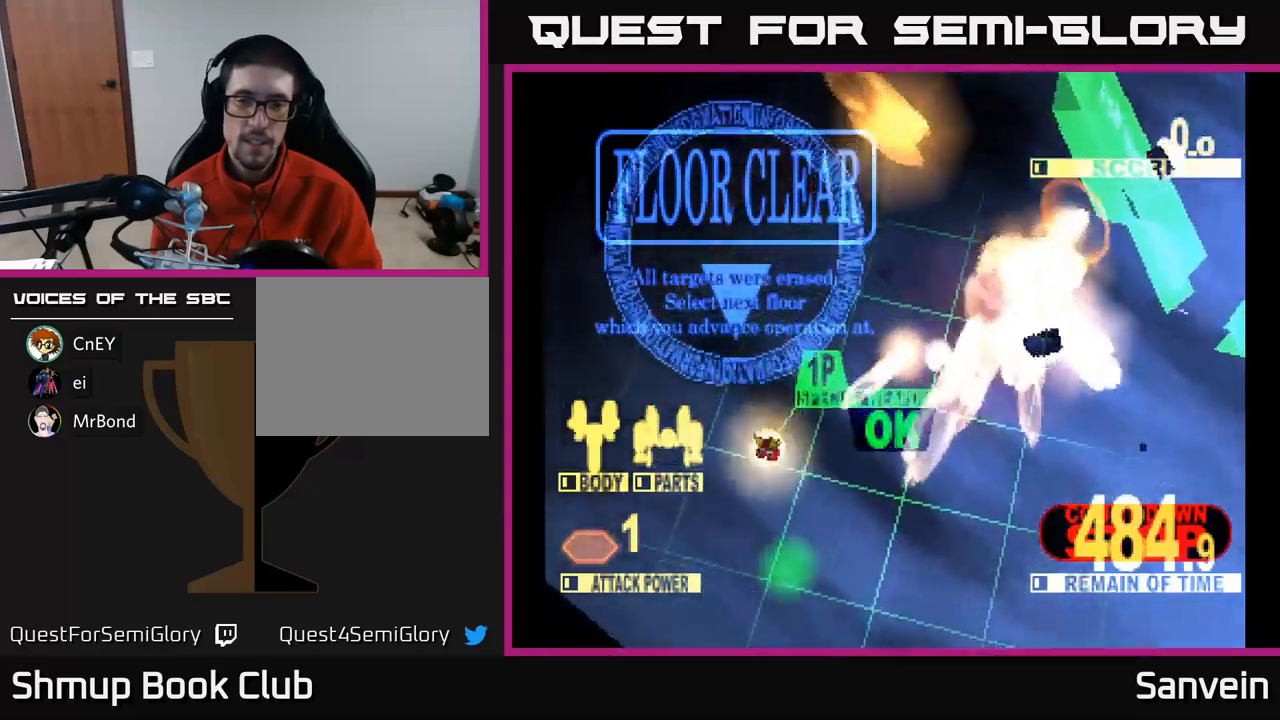
{"buttons": ["A"], "left_stick": "center", "right_stick": "center", "events": [[466, "A", "down"]]}
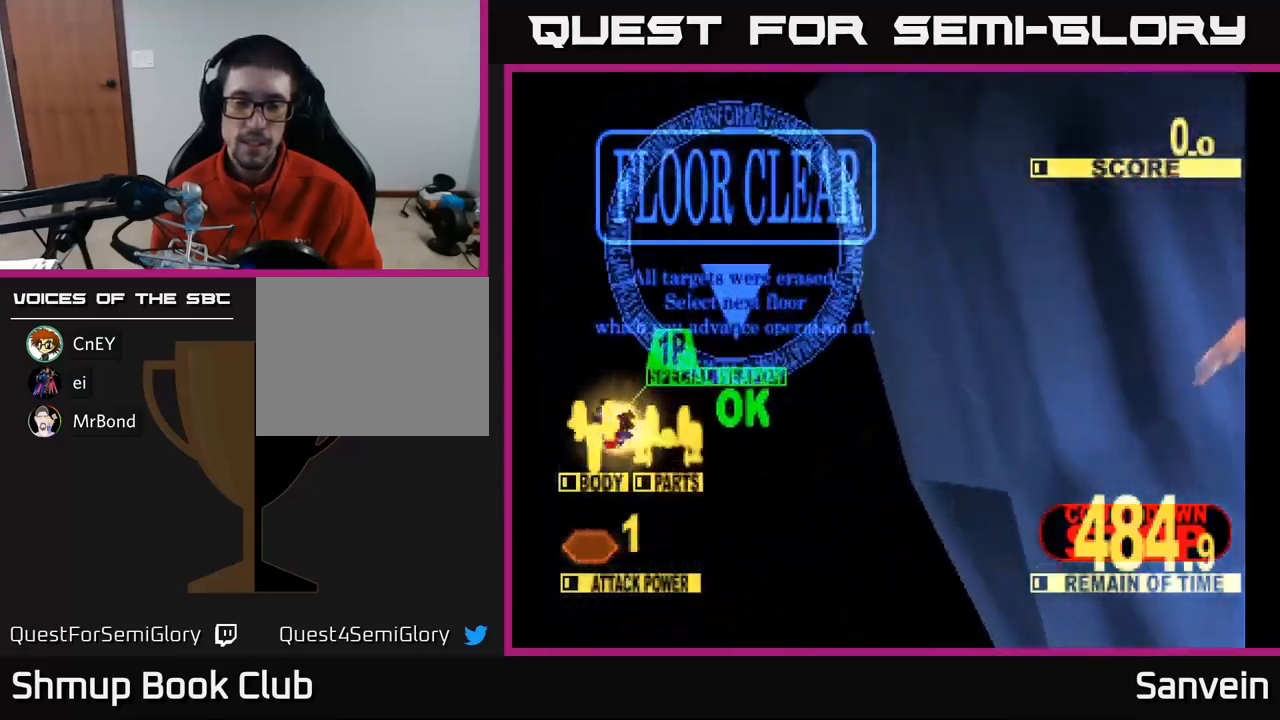
{"buttons": [], "left_stick": "center", "right_stick": "center", "events": [[16, "A", "up"], [33, "X", "down"], [200, "X", "up"]]}
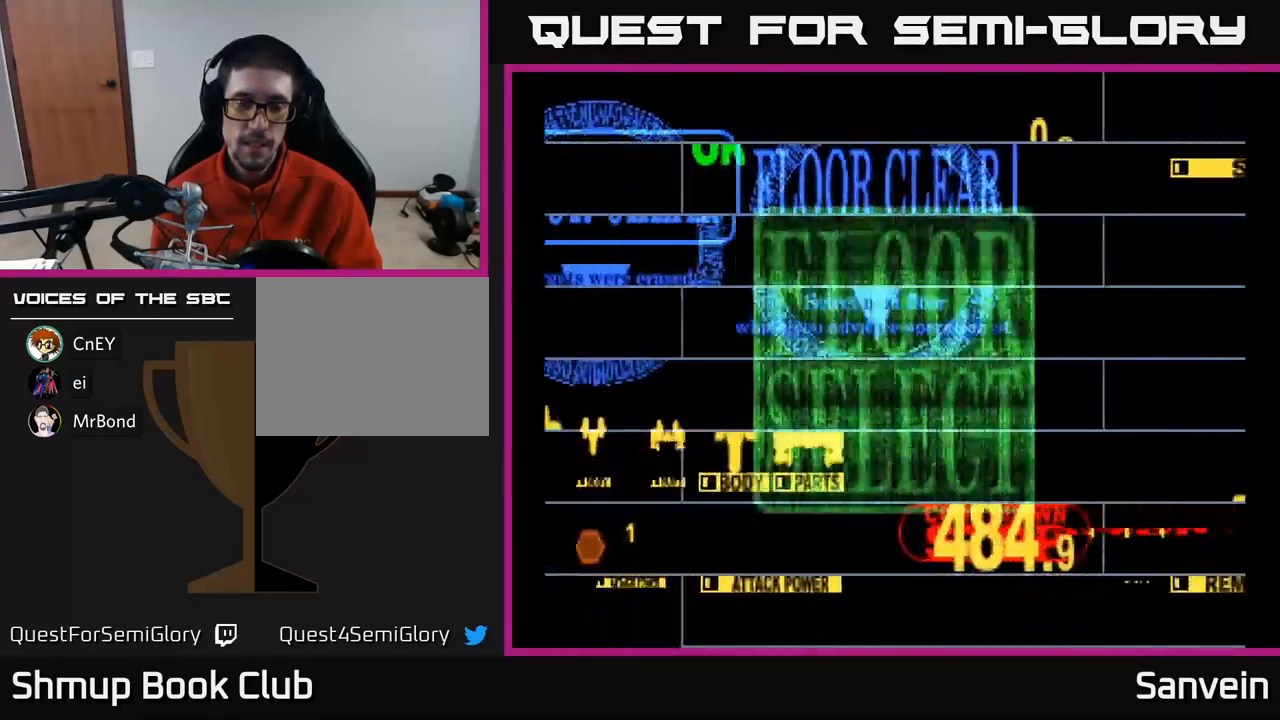
{"buttons": [], "left_stick": "center", "right_stick": "center", "events": []}
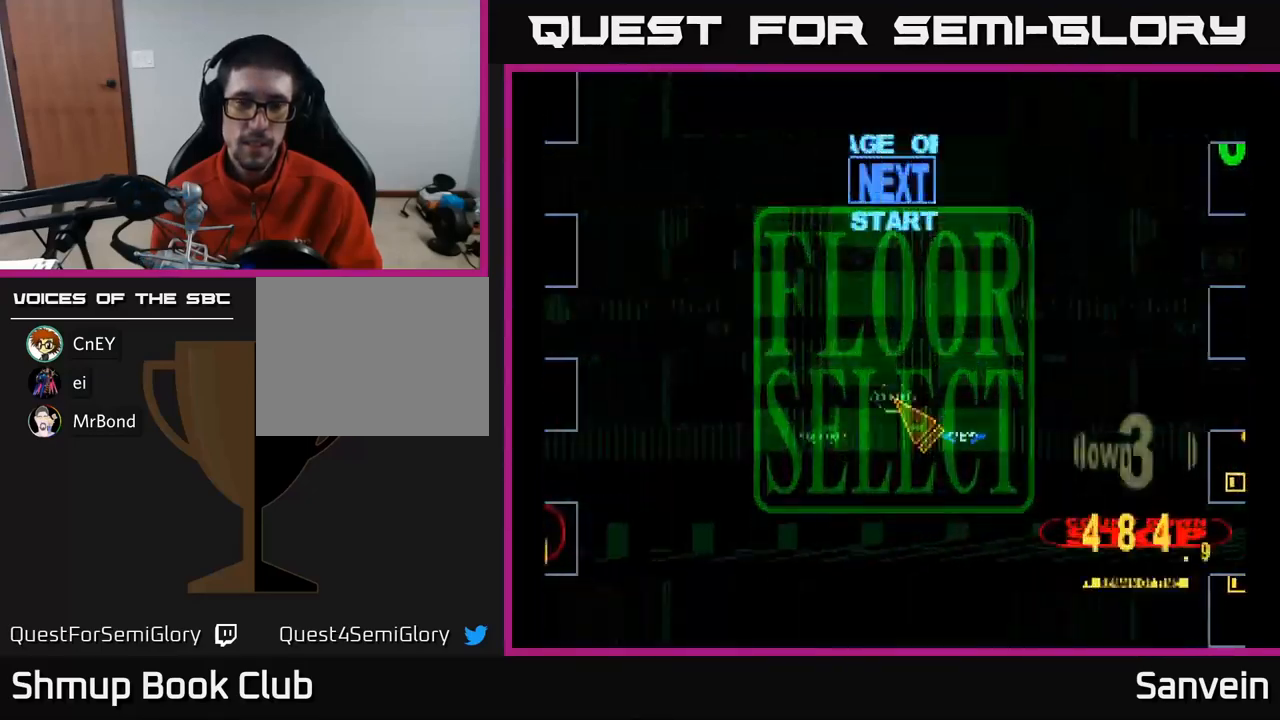
{"buttons": ["DPAD_DOWN", "DPAD_RIGHT"], "left_stick": "center", "right_stick": "center", "events": [[366, "DPAD_RIGHT", "down"], [450, "DPAD_DOWN", "down"]]}
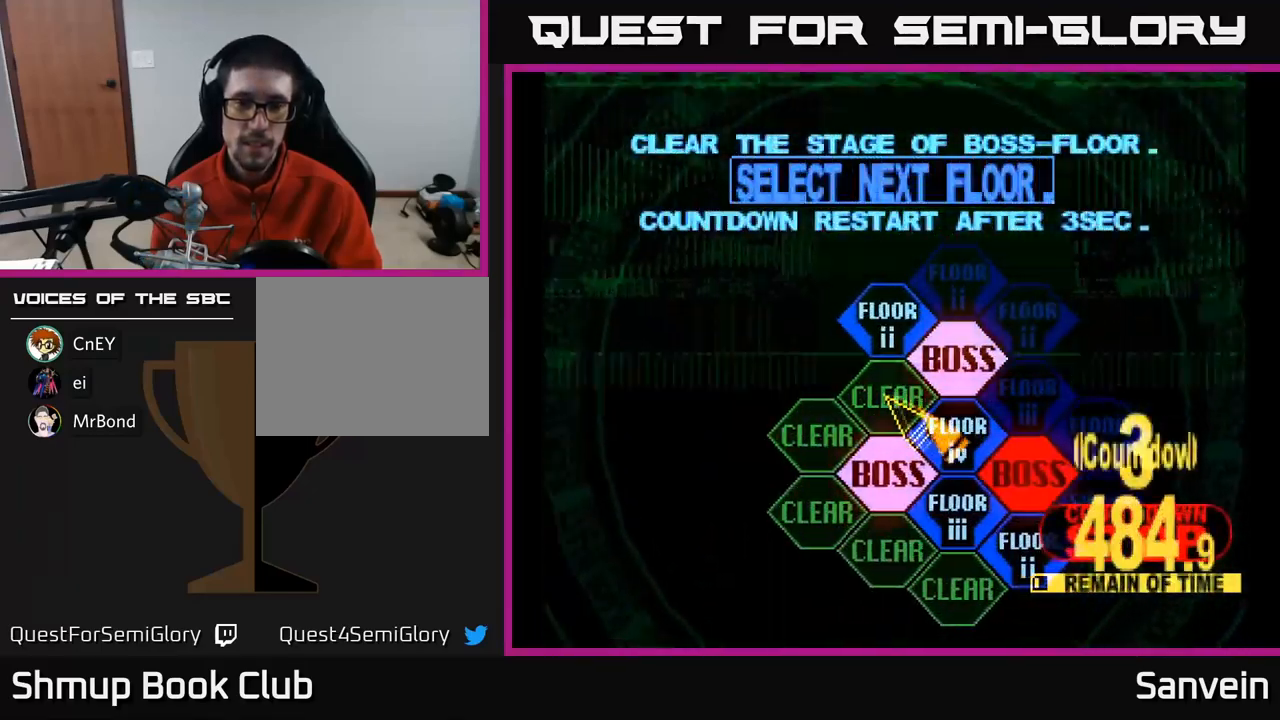
{"buttons": ["DPAD_UP"], "left_stick": "center", "right_stick": "center", "events": [[66, "DPAD_DOWN", "up"], [100, "DPAD_RIGHT", "up"], [133, "A", "down"], [233, "A", "up"], [400, "DPAD_UP", "down"]]}
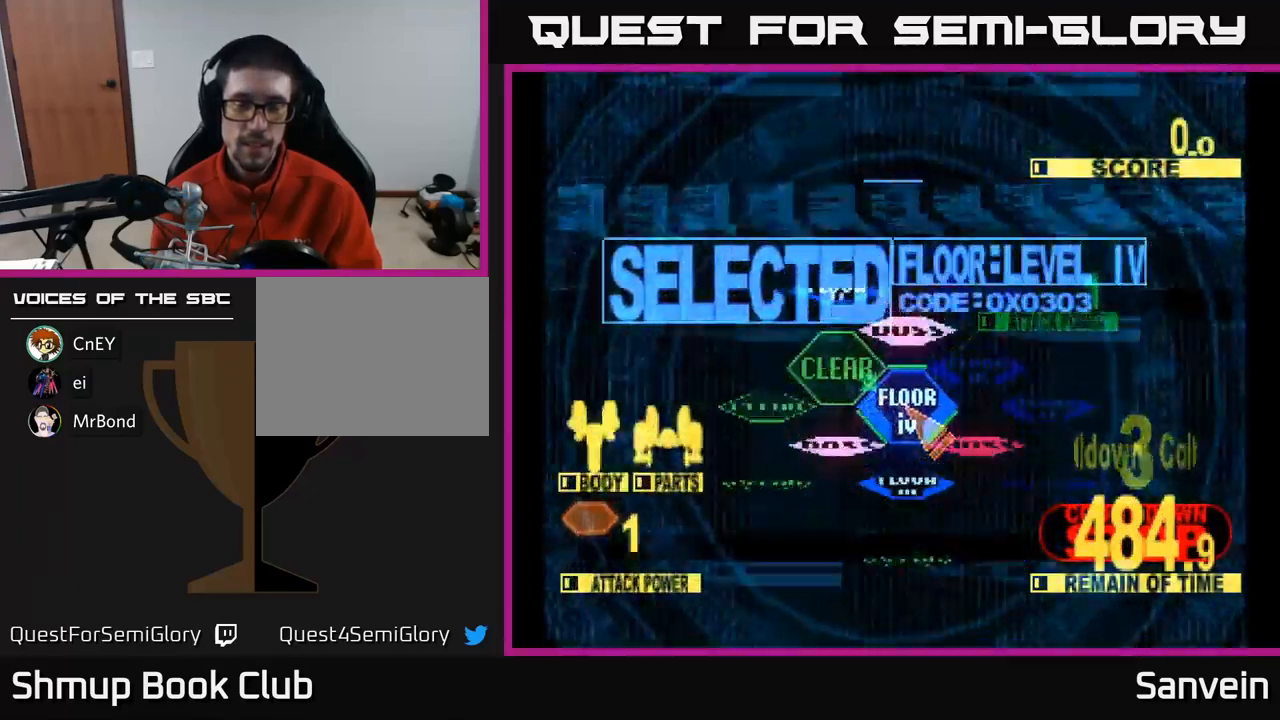
{"buttons": ["X", "DPAD_UP"], "left_stick": "center", "right_stick": "center", "events": [[100, "X", "down"]]}
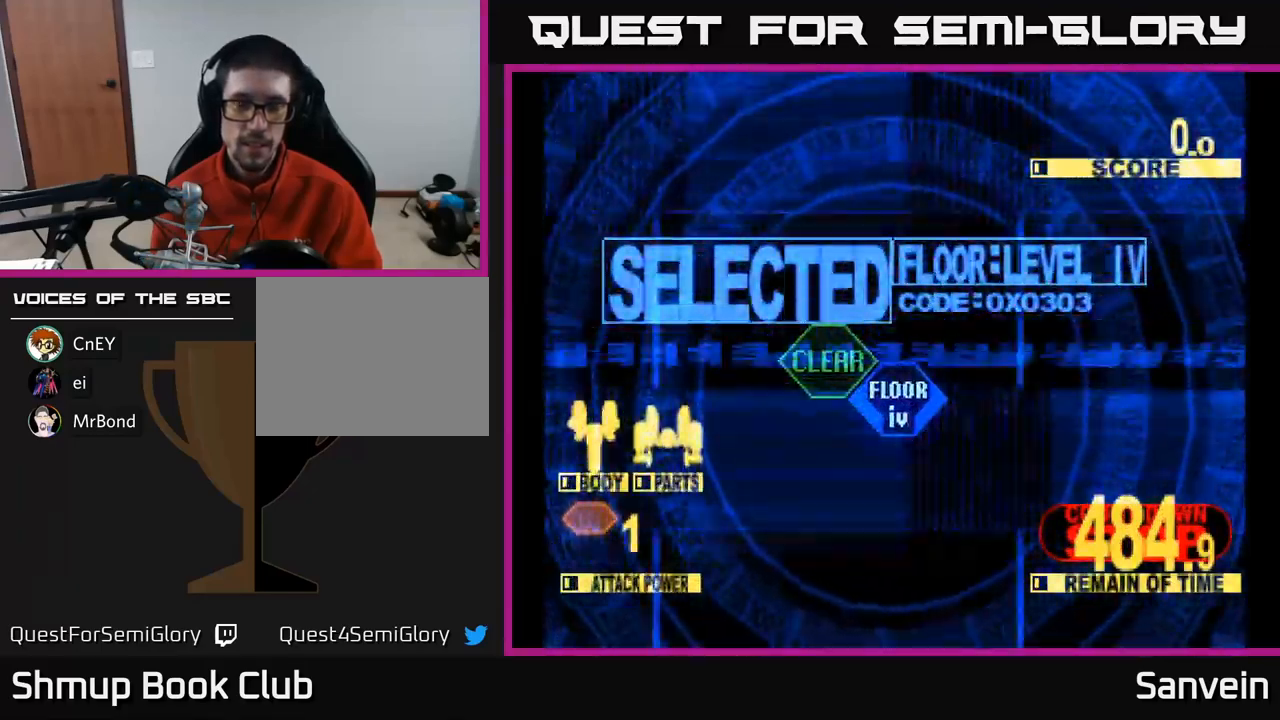
{"buttons": ["X", "DPAD_UP"], "left_stick": "center", "right_stick": "center", "events": []}
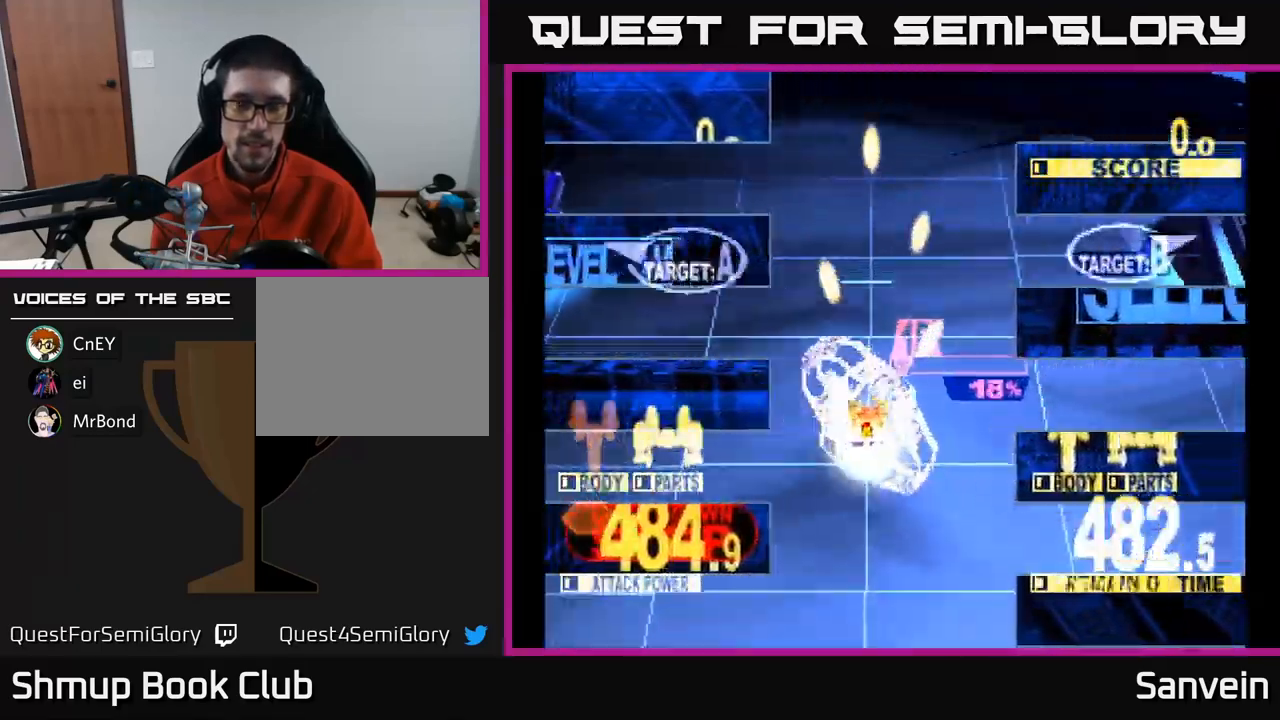
{"buttons": ["X", "DPAD_RIGHT"], "left_stick": "center", "right_stick": "center", "events": [[183, "DPAD_RIGHT", "down"], [216, "DPAD_UP", "up"]]}
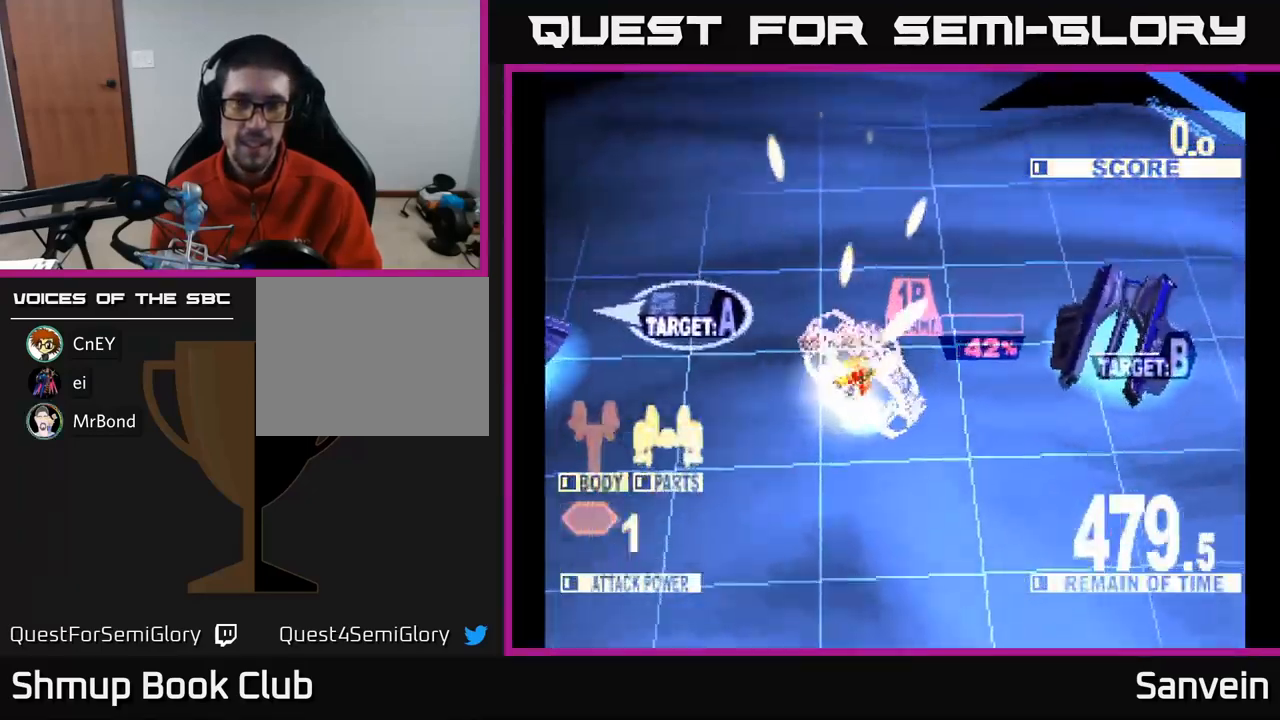
{"buttons": ["X", "DPAD_RIGHT"], "left_stick": "center", "right_stick": "center", "events": [[300, "DPAD_DOWN", "down"], [416, "DPAD_DOWN", "up"]]}
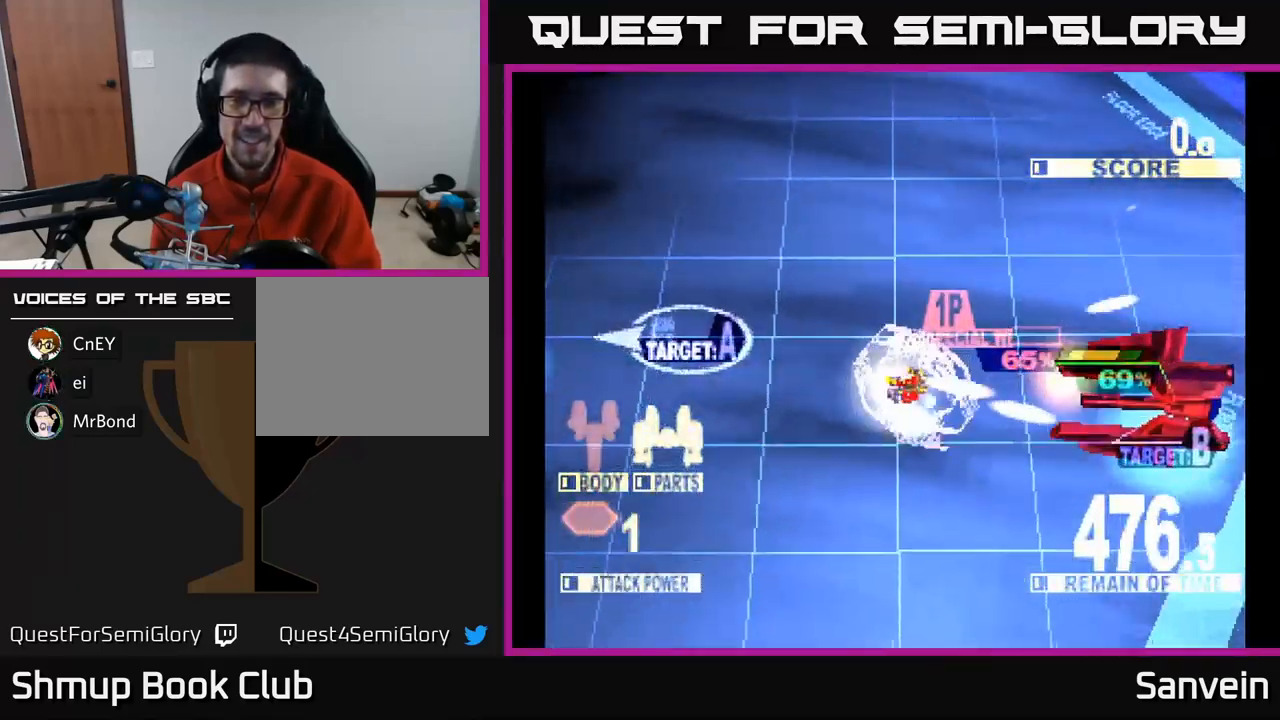
{"buttons": ["X", "DPAD_UP", "DPAD_LEFT"], "left_stick": "center", "right_stick": "center", "events": [[383, "DPAD_RIGHT", "up"], [383, "DPAD_UP", "down"], [433, "DPAD_LEFT", "down"]]}
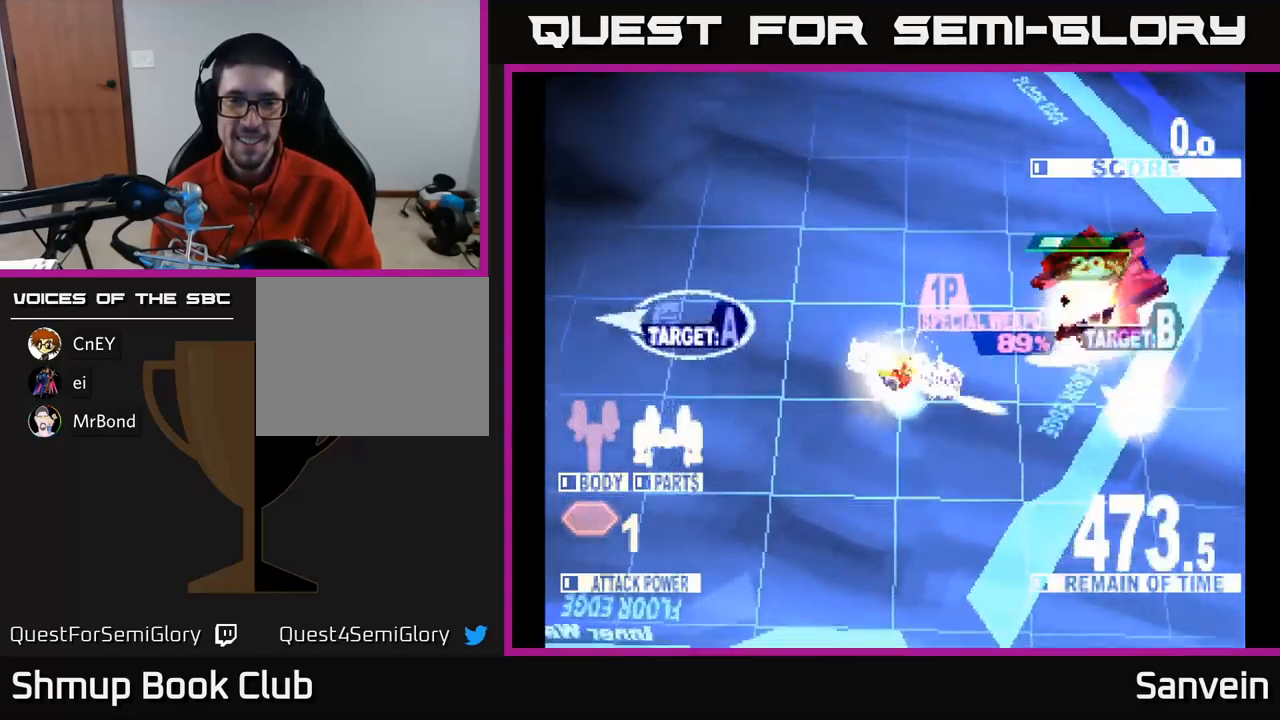
{"buttons": ["X", "DPAD_UP"], "left_stick": "center", "right_stick": "center", "events": [[67, "DPAD_LEFT", "up"], [150, "DPAD_RIGHT", "down"], [467, "DPAD_RIGHT", "up"]]}
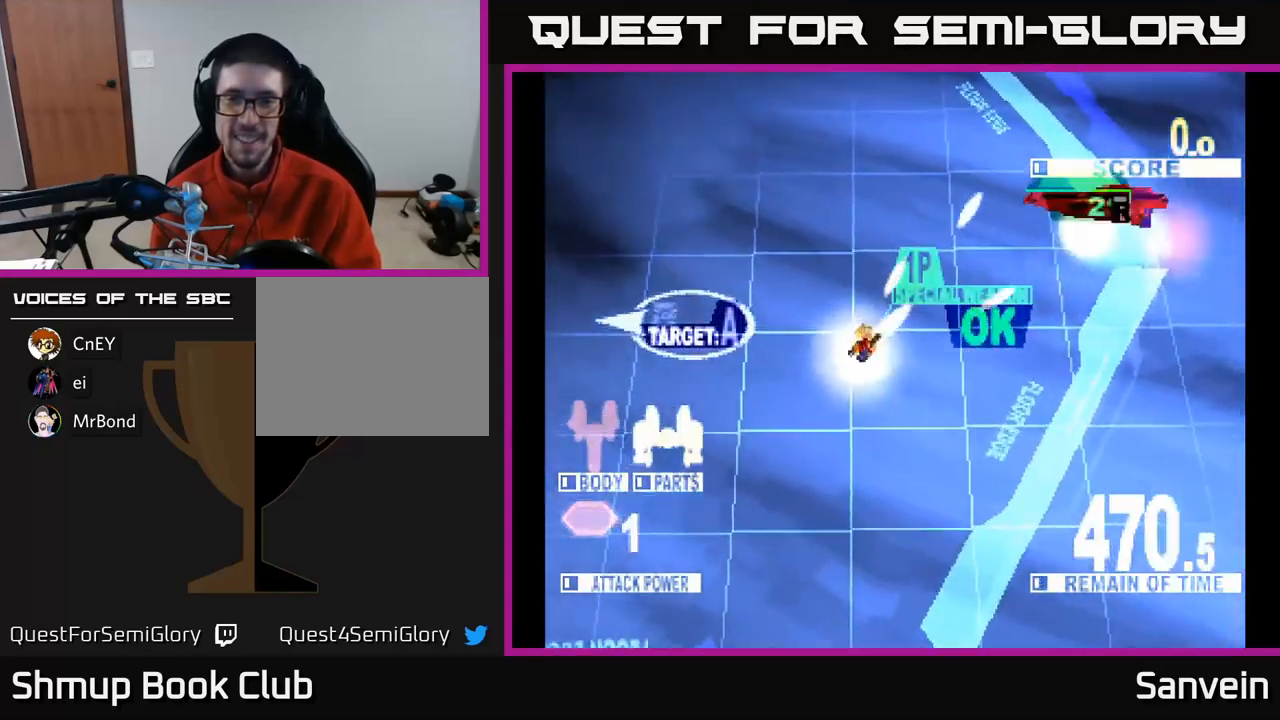
{"buttons": ["A", "DPAD_DOWN", "DPAD_LEFT"], "left_stick": "center", "right_stick": "center", "events": [[17, "DPAD_LEFT", "down"], [33, "DPAD_UP", "up"], [83, "DPAD_DOWN", "down"], [133, "X", "up"], [500, "A", "down"]]}
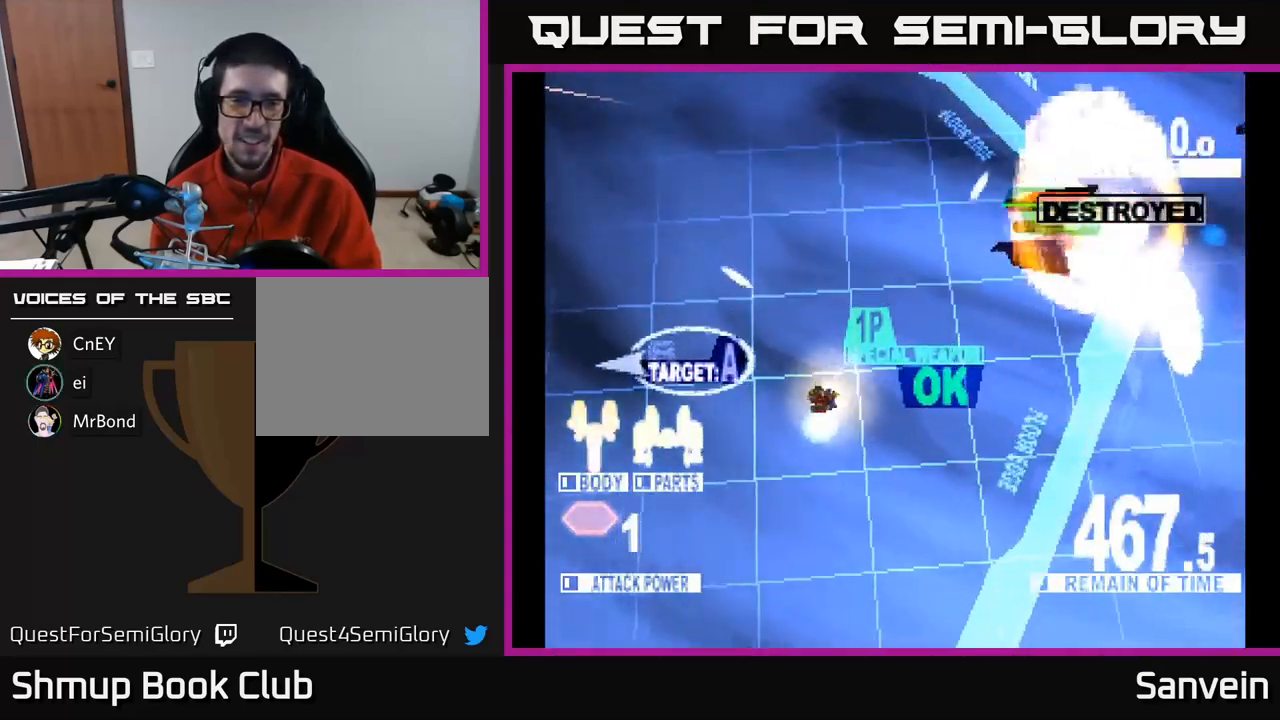
{"buttons": ["X", "DPAD_LEFT"], "left_stick": "center", "right_stick": "center", "events": [[100, "DPAD_DOWN", "up"], [100, "X", "down"], [167, "A", "up"]]}
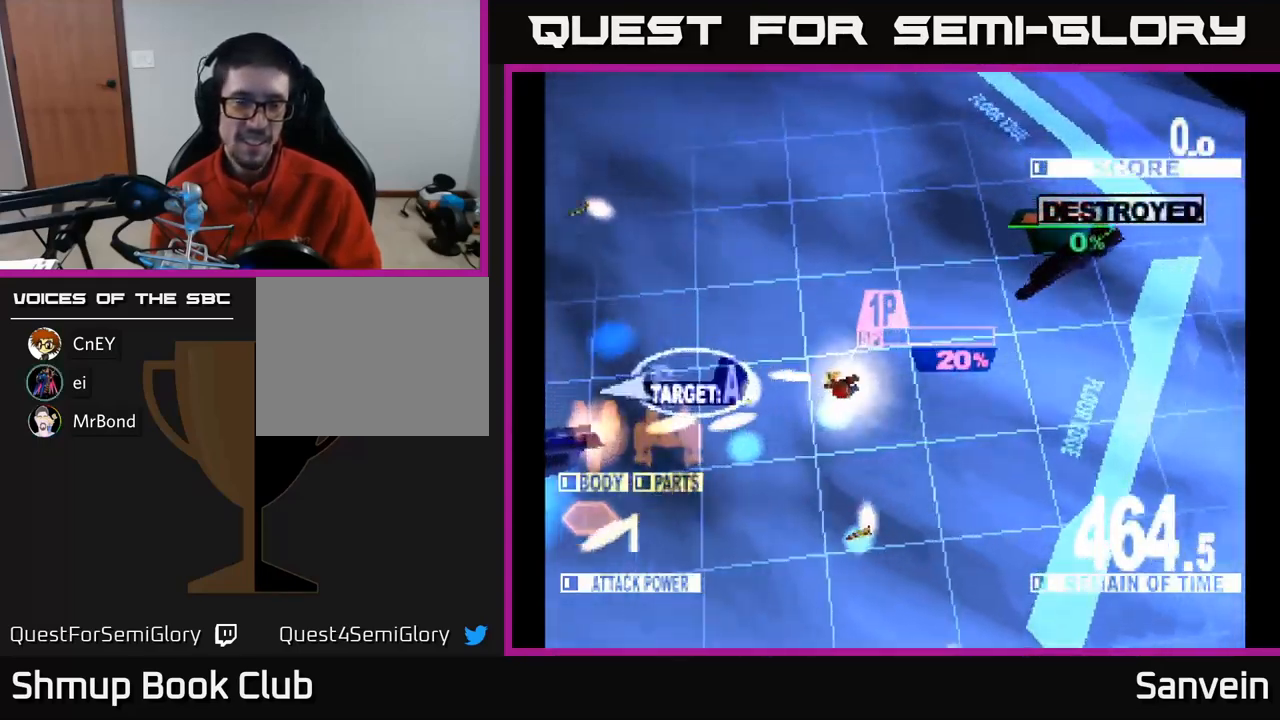
{"buttons": ["X", "DPAD_DOWN", "DPAD_LEFT"], "left_stick": "center", "right_stick": "center", "events": [[100, "DPAD_UP", "down"], [183, "DPAD_UP", "up"], [217, "DPAD_DOWN", "down"], [333, "DPAD_LEFT", "up"], [417, "DPAD_LEFT", "down"]]}
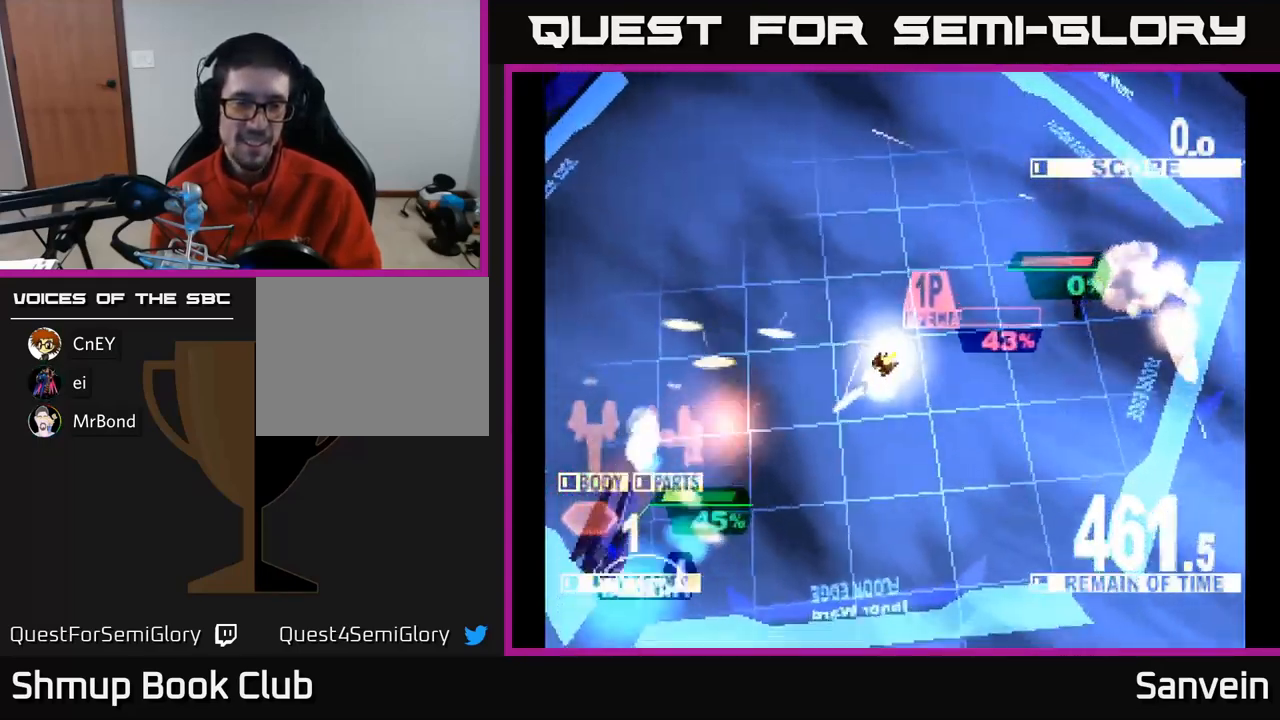
{"buttons": ["X", "DPAD_LEFT"], "left_stick": "center", "right_stick": "center", "events": [[167, "DPAD_DOWN", "up"]]}
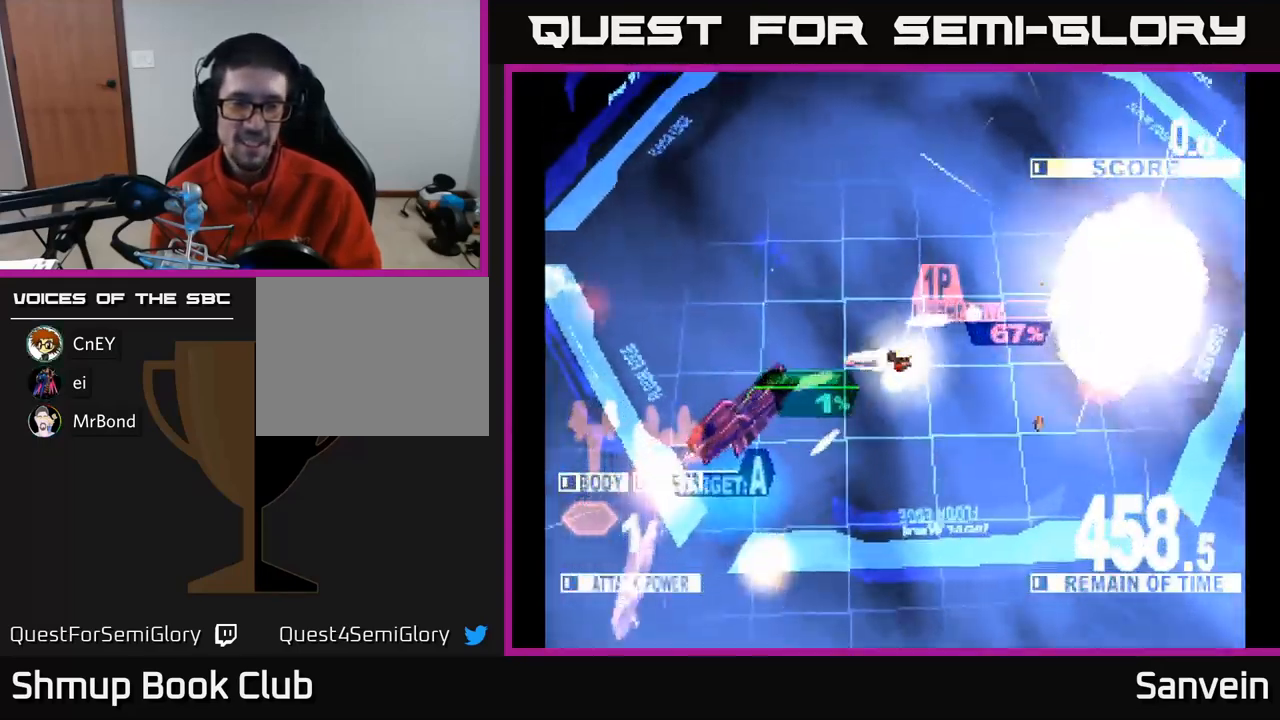
{"buttons": ["DPAD_DOWN", "DPAD_RIGHT"], "left_stick": "center", "right_stick": "center", "events": [[267, "DPAD_DOWN", "down"], [400, "DPAD_LEFT", "up"], [483, "DPAD_RIGHT", "down"], [483, "X", "up"]]}
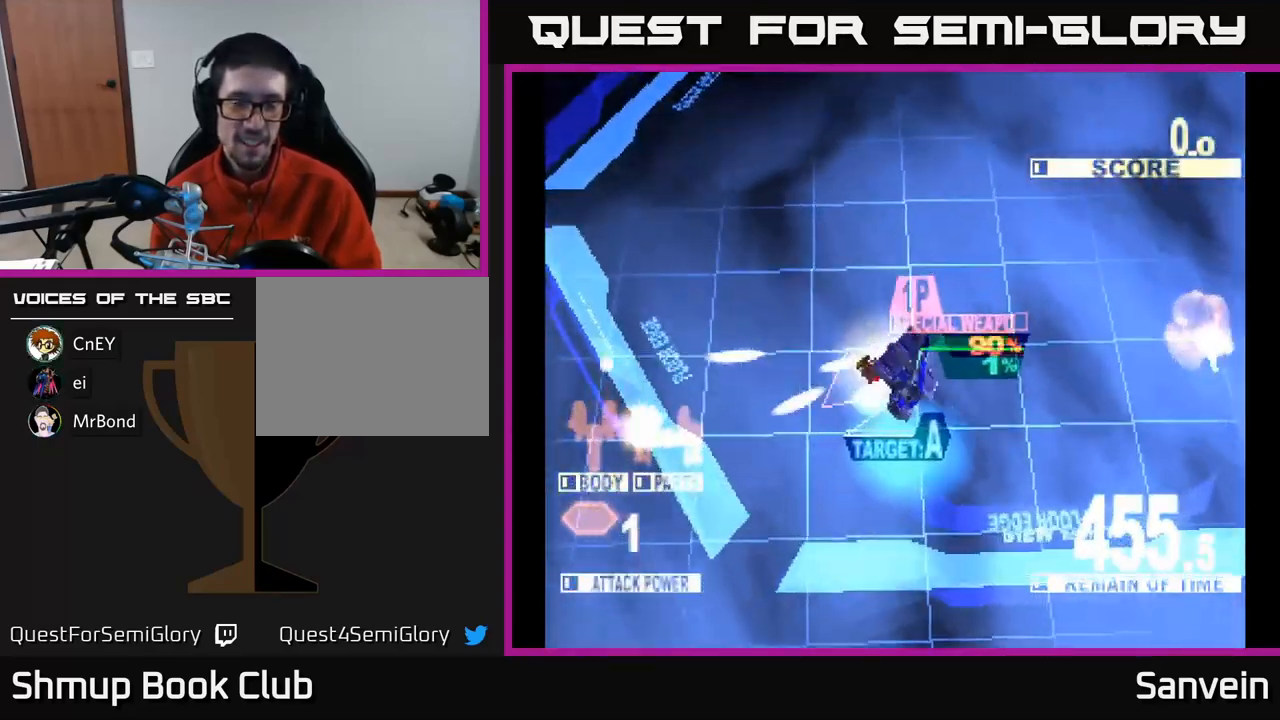
{"buttons": ["X", "DPAD_UP", "DPAD_RIGHT"], "left_stick": "center", "right_stick": "center", "events": [[33, "DPAD_DOWN", "up"], [33, "X", "down"], [117, "X", "up"], [217, "DPAD_UP", "down"], [450, "X", "down"]]}
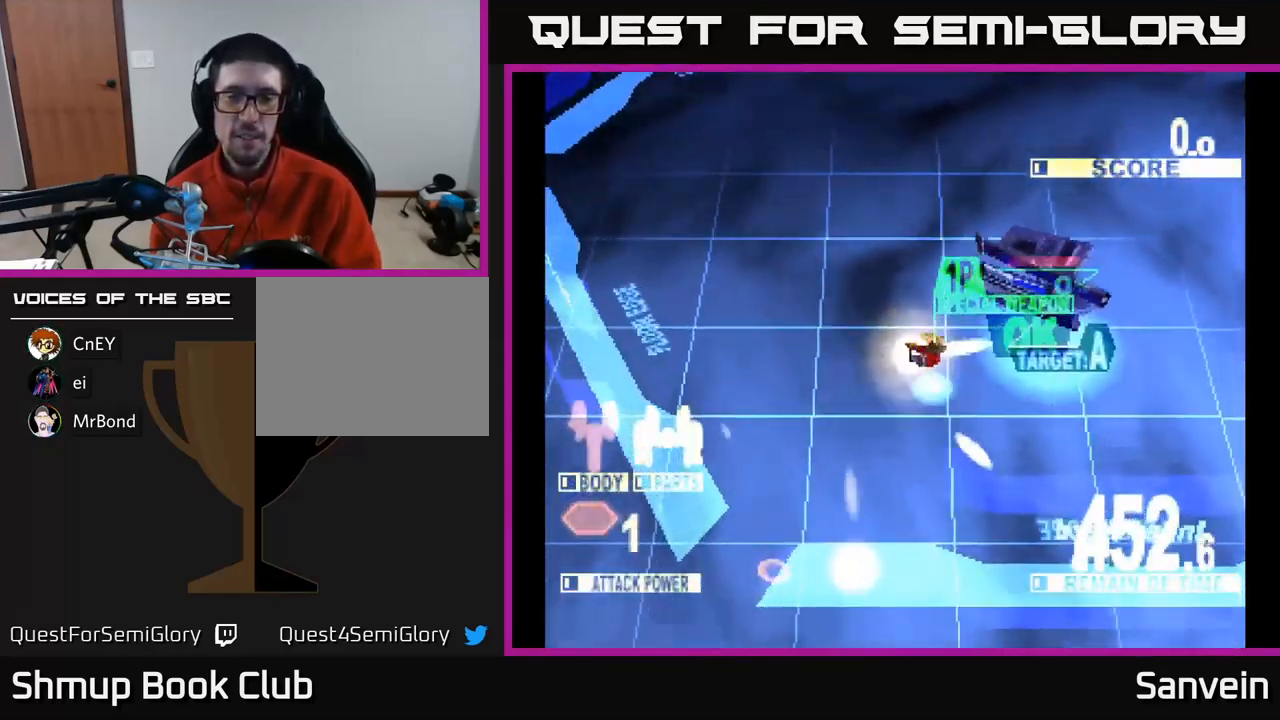
{"buttons": ["X", "DPAD_RIGHT"], "left_stick": "center", "right_stick": "center", "events": [[483, "DPAD_UP", "up"]]}
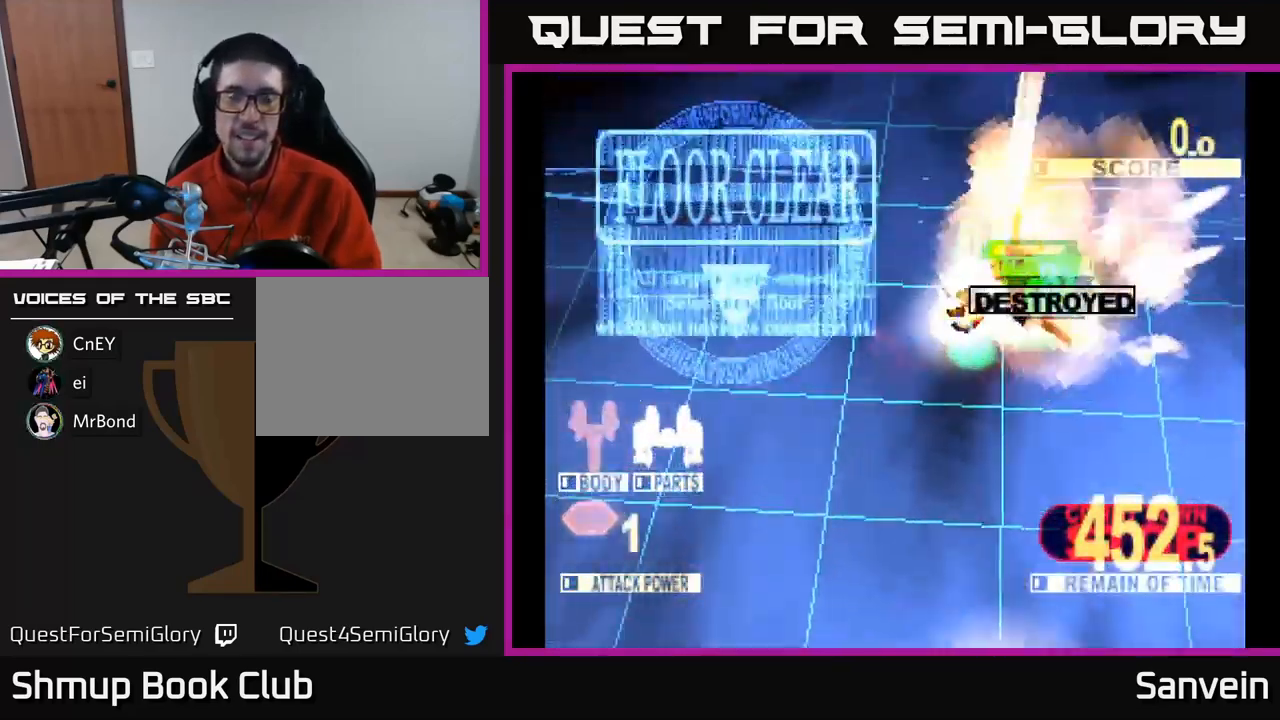
{"buttons": ["X"], "left_stick": "center", "right_stick": "center", "events": [[33, "DPAD_RIGHT", "up"], [317, "A", "down"], [350, "X", "up"], [433, "X", "down"], [467, "A", "up"]]}
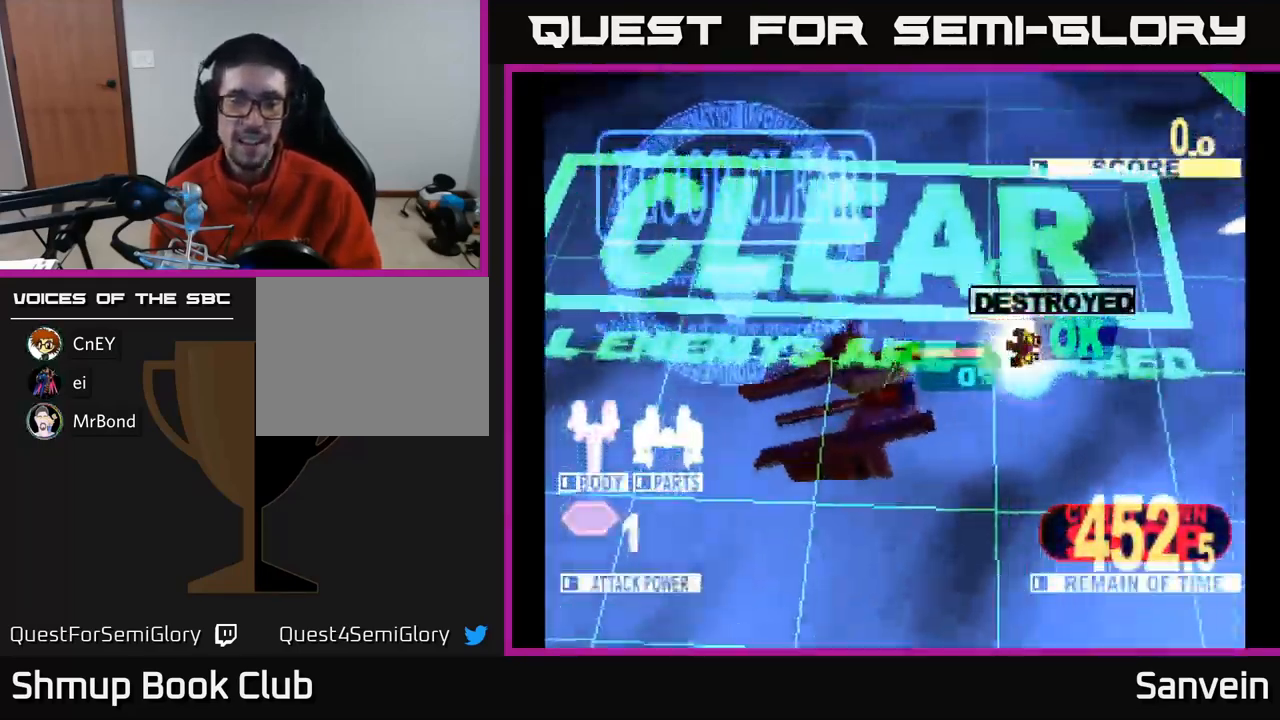
{"buttons": ["X"], "left_stick": "center", "right_stick": "center", "events": [[83, "A", "down"], [83, "X", "up"], [200, "X", "down"], [217, "A", "up"], [300, "A", "down"], [350, "X", "up"], [417, "X", "down"], [434, "A", "up"]]}